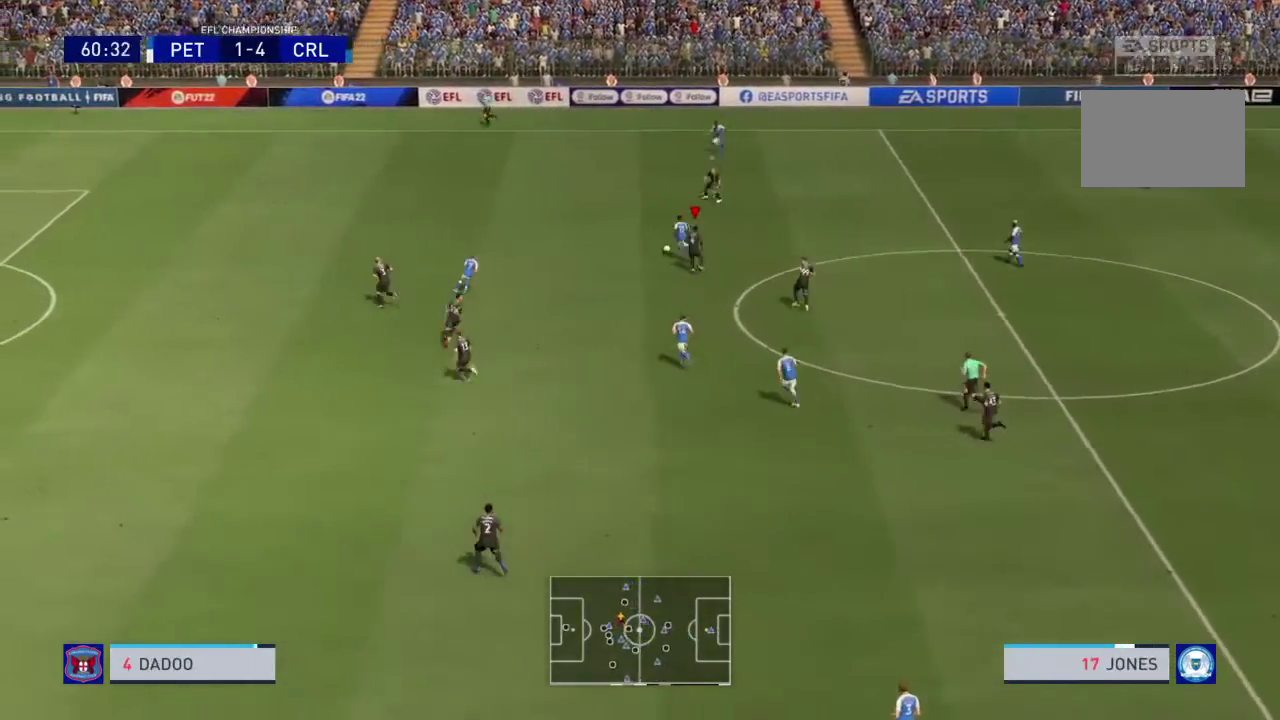
Gameplay with a controller (PlayStation layout); each line is a JSON object with the inputs held at the frame after it (dt_ms = milliseconds from this image to that frame). "events" lists button and stick changes between this image and that frame as [ms after this image, input, new state], when the widget could be followed in between. This overlay highlights the sticks when they move; stick clicks (L3 R3) are not distinguishable. Not read: L2 L3 R3.
{"dt_ms": 400, "buttons": ["R2"], "left_stick": "up-left", "right_stick": "center", "events": [[33, "R2", "down"], [33, "left_stick", "up-left"]]}
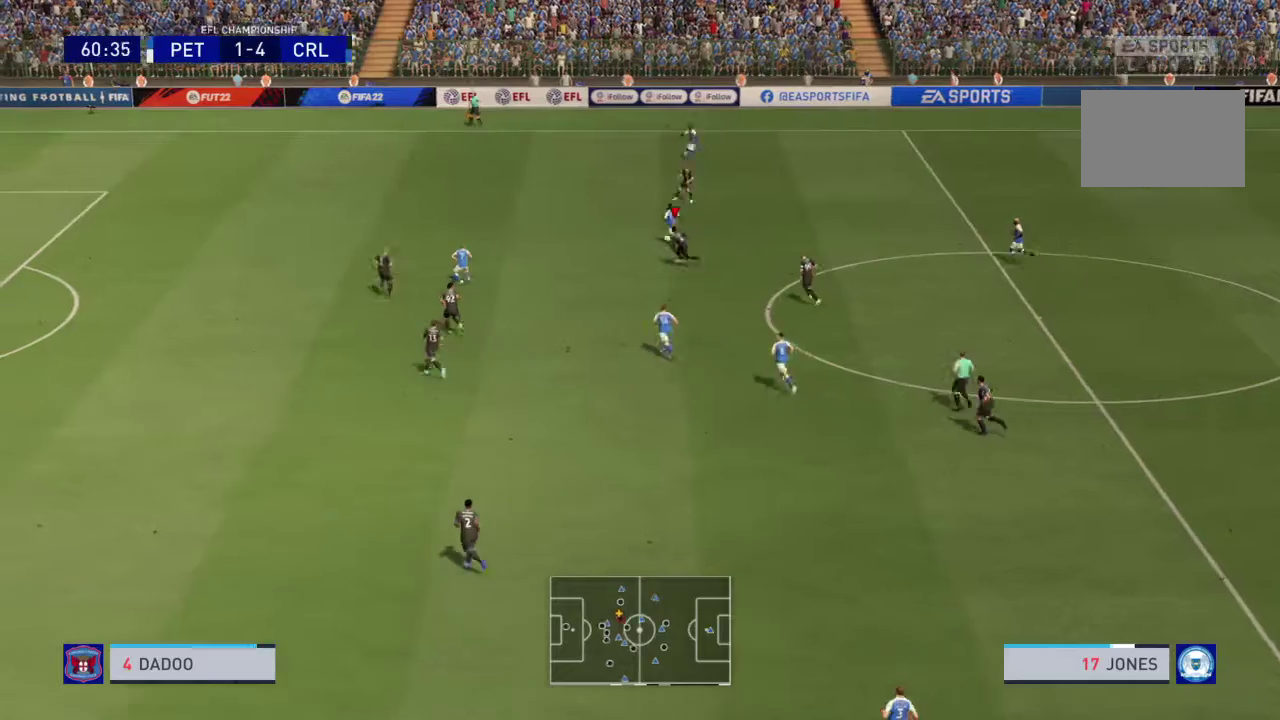
{"dt_ms": 801, "buttons": ["R2"], "left_stick": "up-left", "right_stick": "center", "events": [[134, "L1", "down"], [200, "R1", "down"], [267, "L1", "up"], [734, "R1", "up"]]}
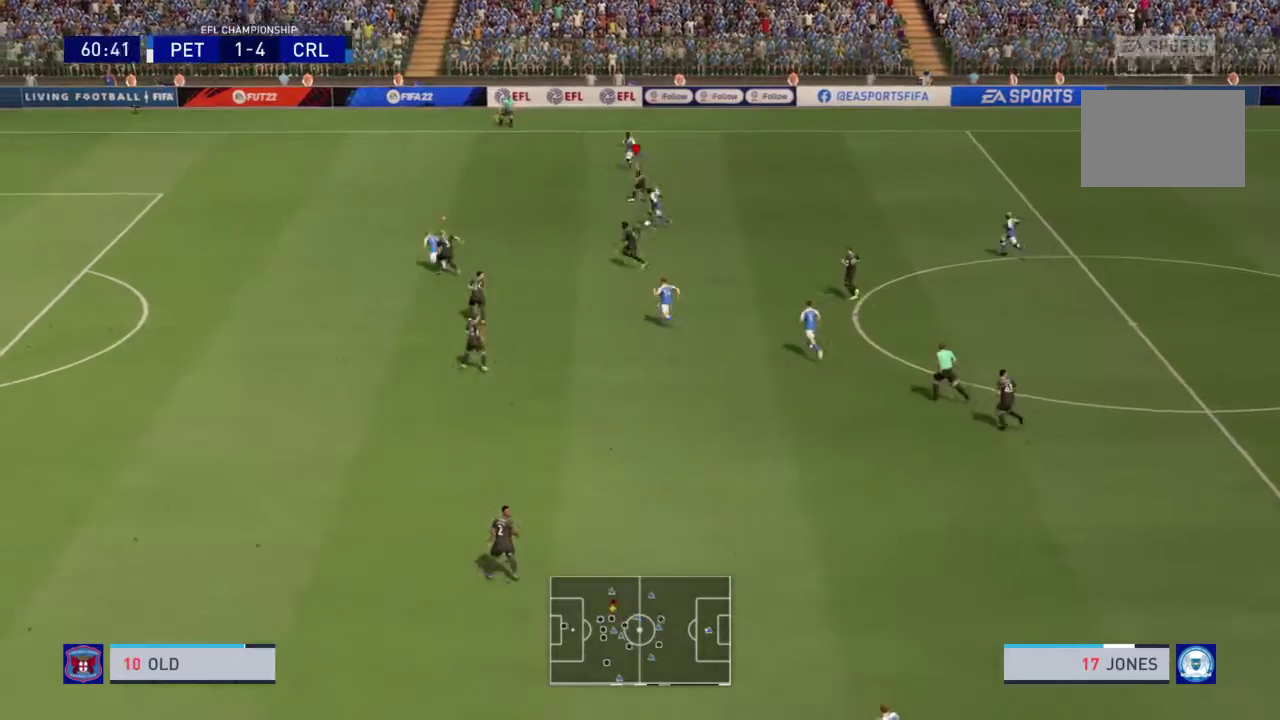
{"dt_ms": 300, "buttons": ["R2"], "left_stick": "up-left", "right_stick": "center", "events": []}
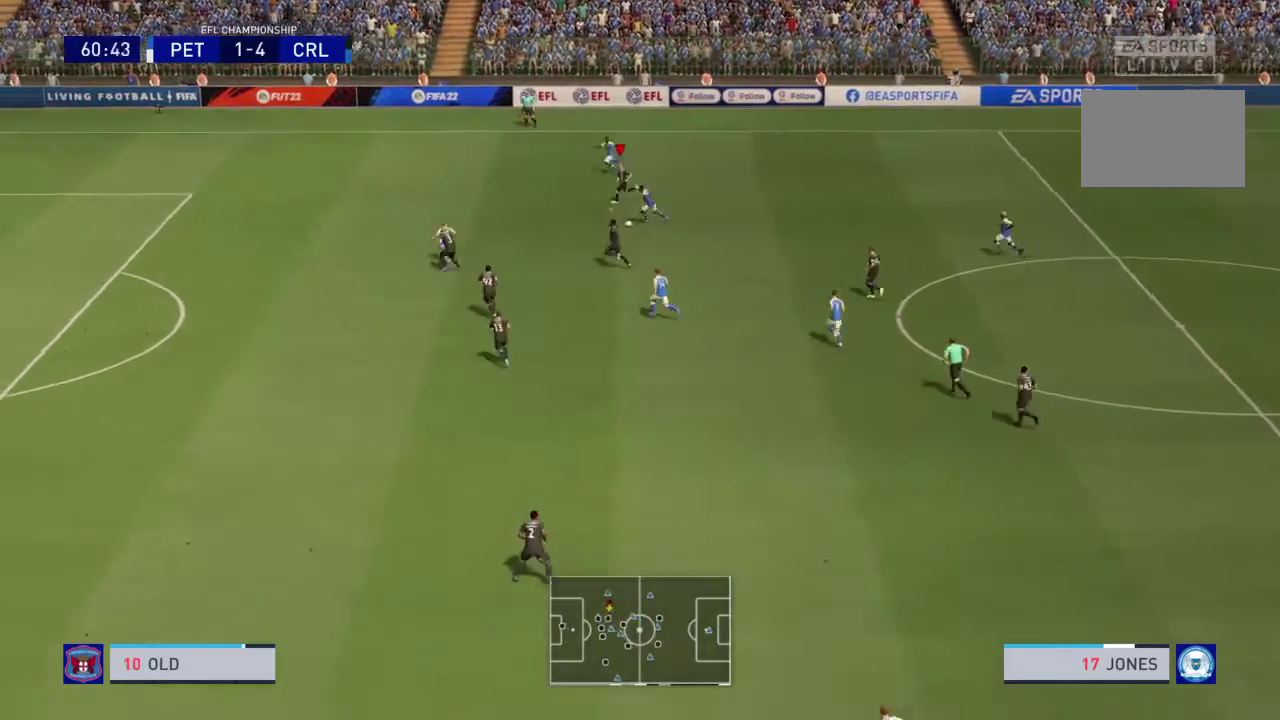
{"dt_ms": 501, "buttons": ["R2"], "left_stick": "up-left", "right_stick": "center", "events": []}
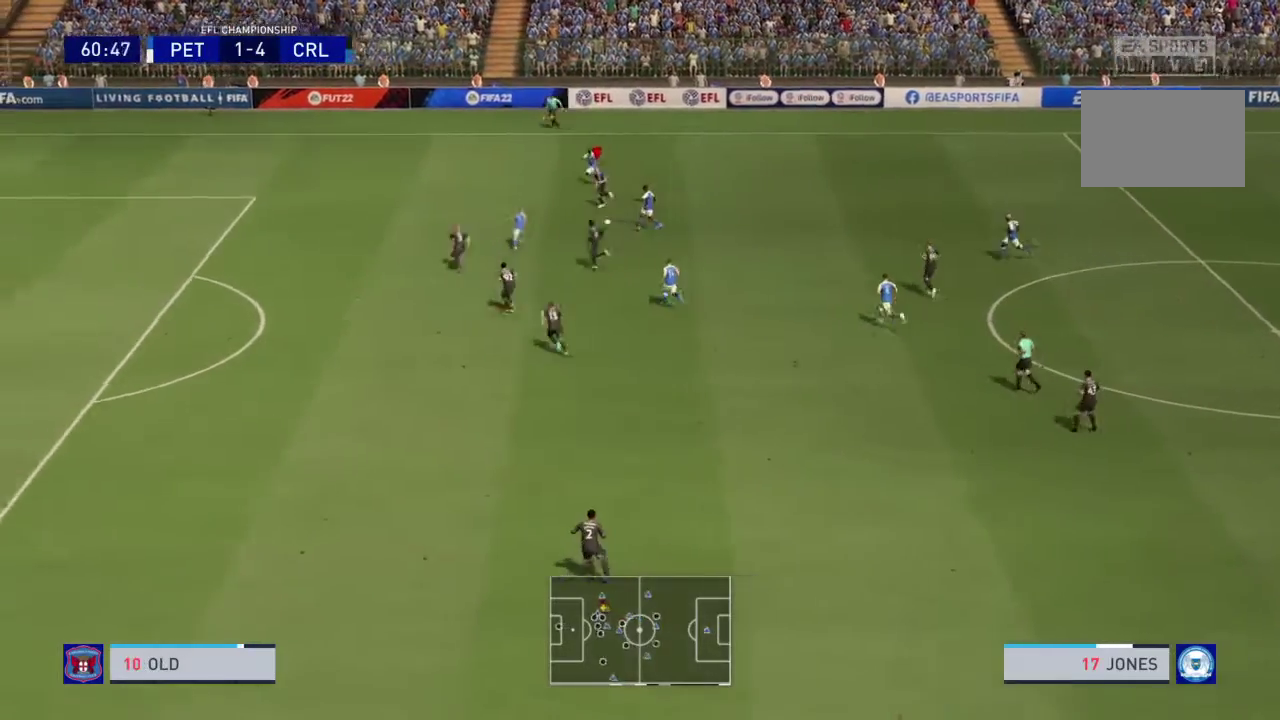
{"dt_ms": 701, "buttons": ["R2"], "left_stick": "up-left", "right_stick": "center", "events": []}
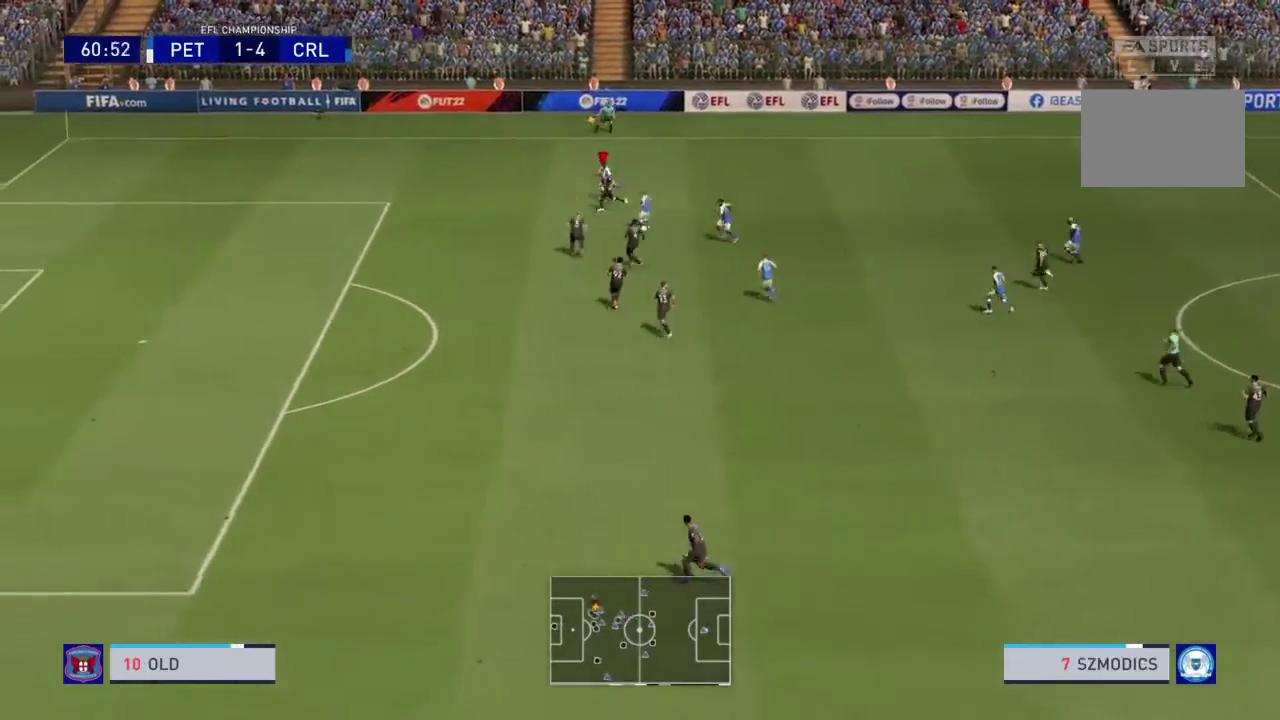
{"dt_ms": 300, "buttons": ["R2"], "left_stick": "up-left", "right_stick": "center", "events": []}
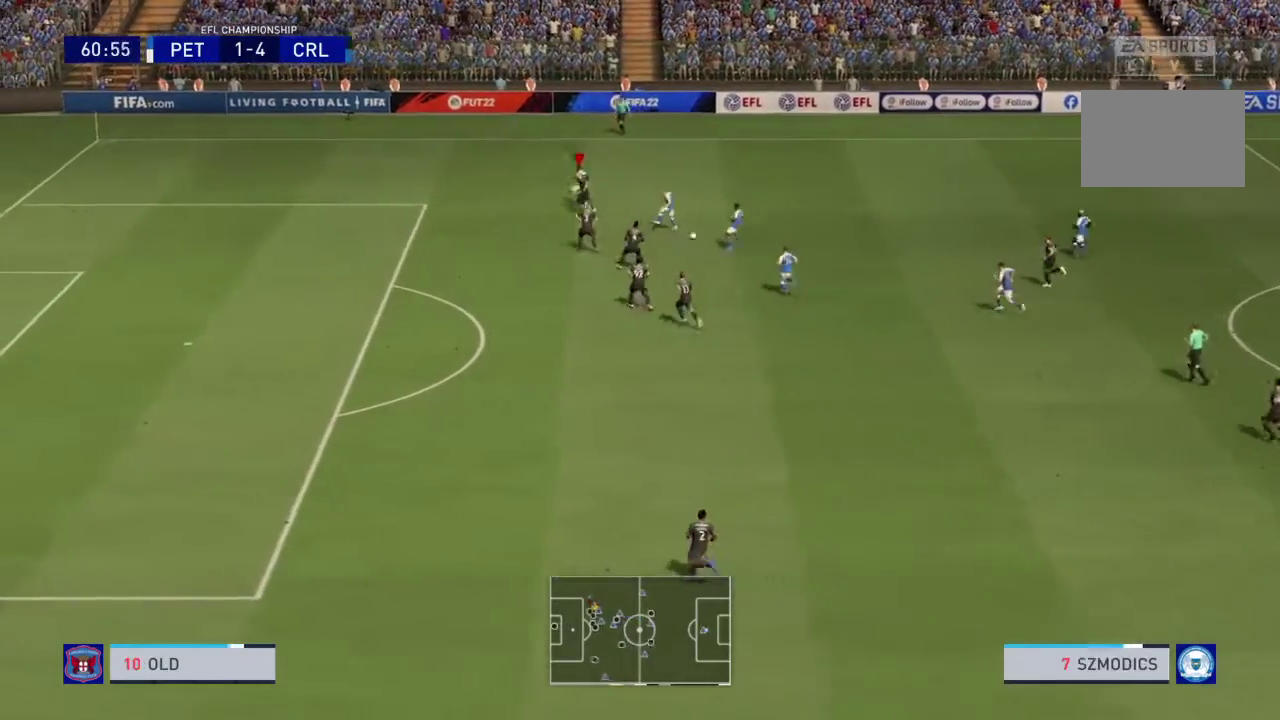
{"dt_ms": 600, "buttons": [], "left_stick": "up-right", "right_stick": "center", "events": [[534, "left_stick", "up-right"], [567, "R2", "up"]]}
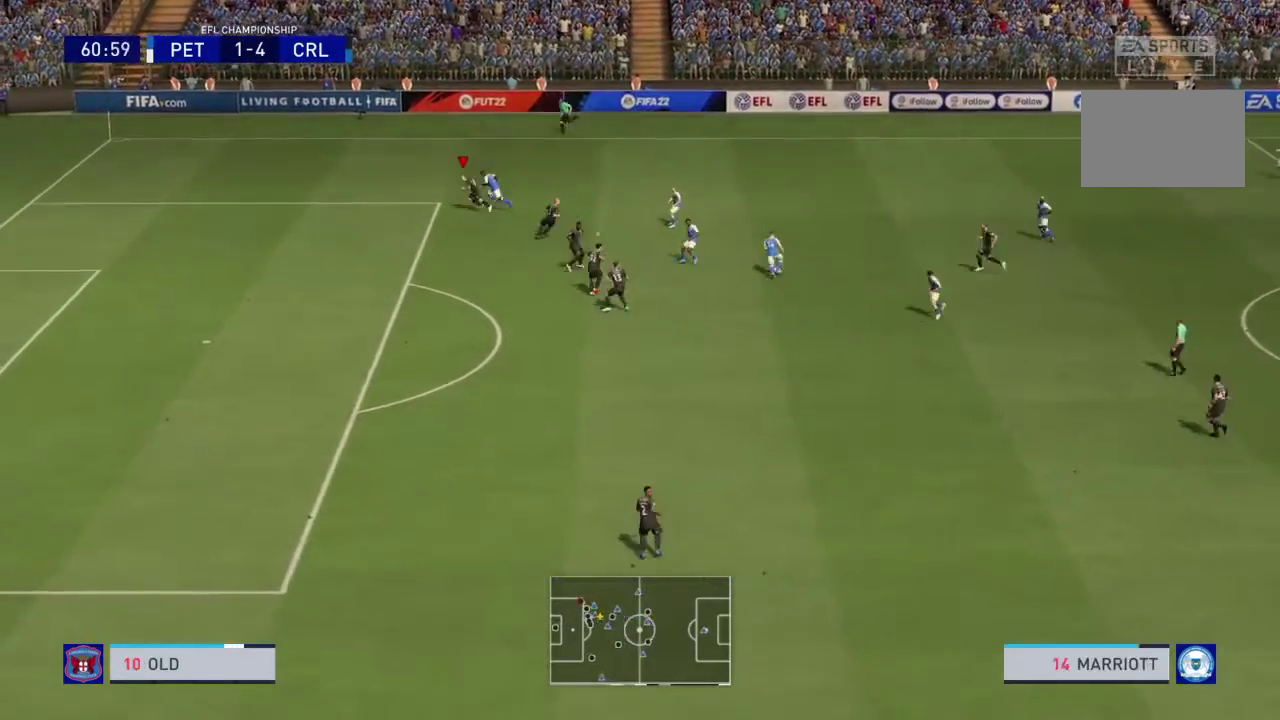
{"dt_ms": 401, "buttons": ["R2"], "left_stick": "up-right", "right_stick": "center", "events": [[67, "R2", "down"]]}
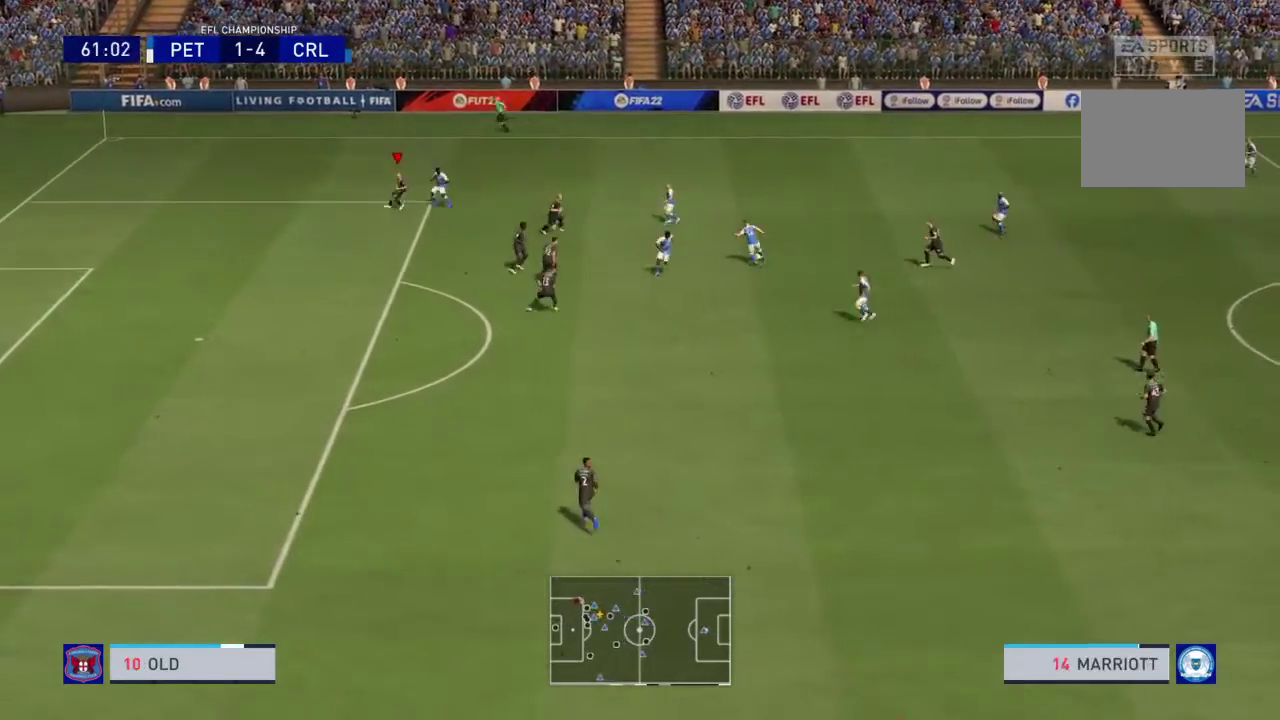
{"dt_ms": 500, "buttons": [], "left_stick": "up-right", "right_stick": "center", "events": [[367, "R2", "up"]]}
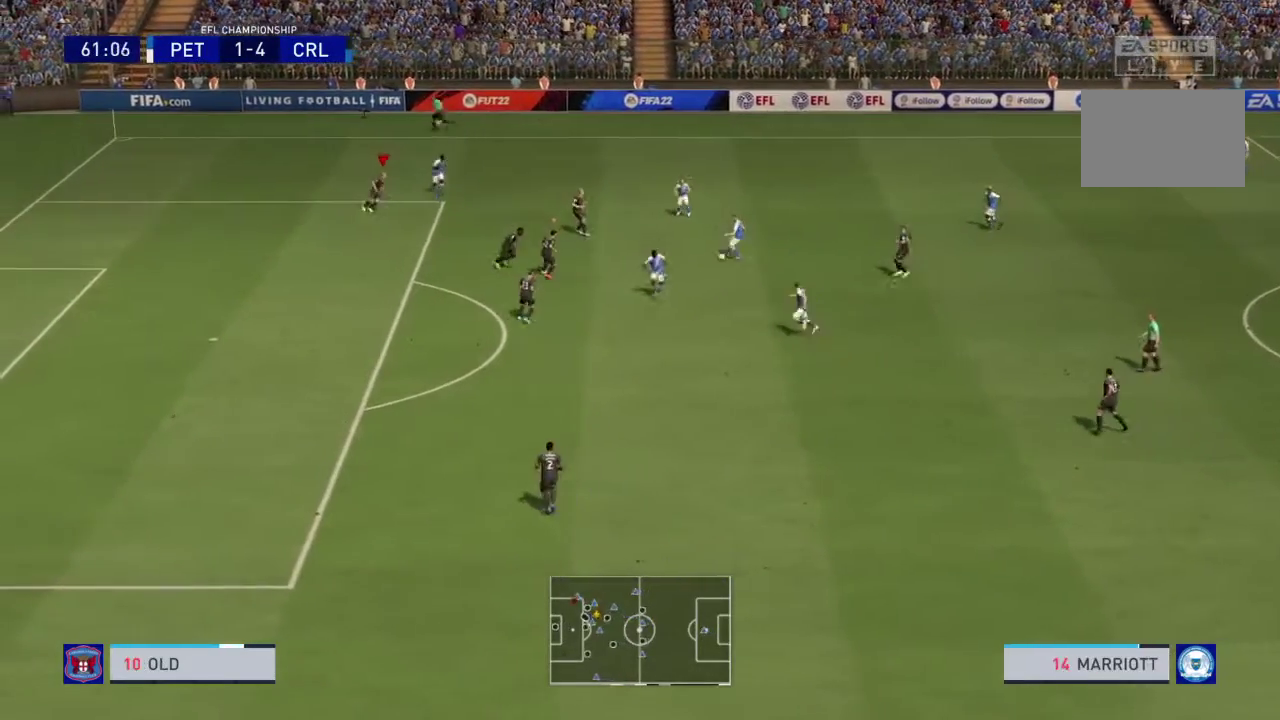
{"dt_ms": 501, "buttons": ["L1"], "left_stick": "up-right", "right_stick": "center", "events": [[100, "R2", "down"], [434, "L1", "down"], [467, "R2", "up"]]}
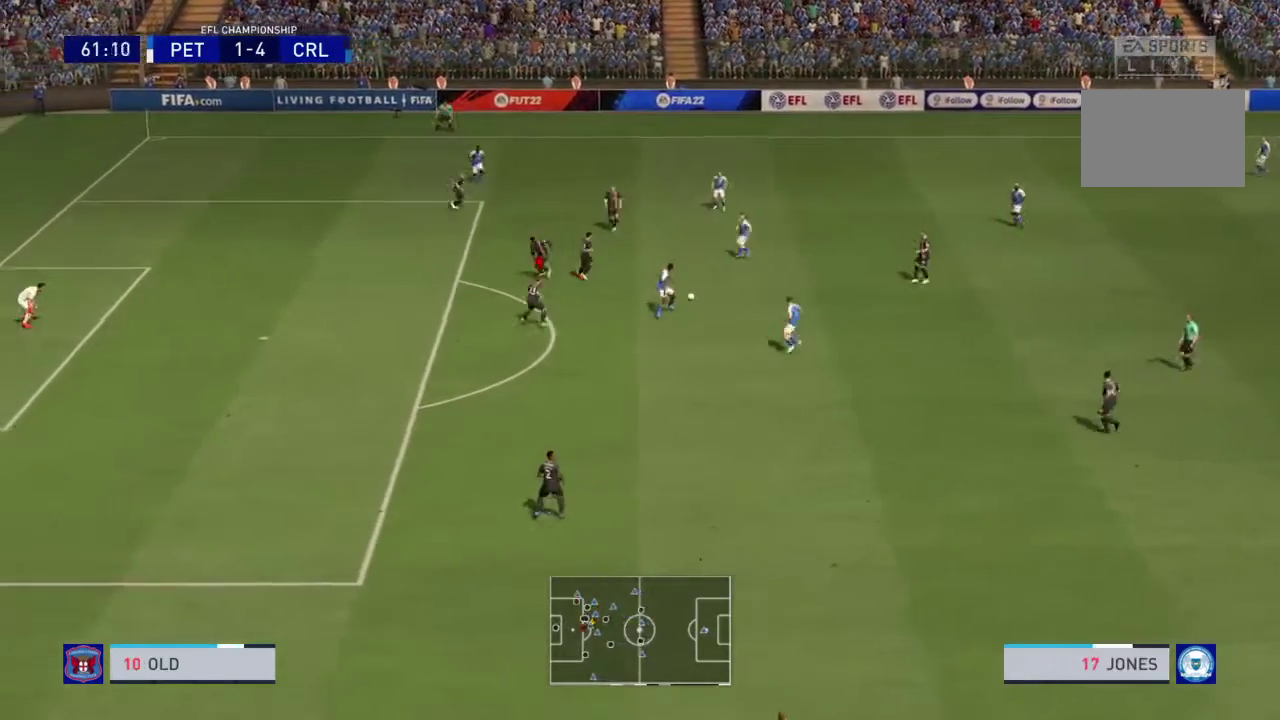
{"dt_ms": 300, "buttons": ["R2"], "left_stick": "right", "right_stick": "center", "events": [[33, "L1", "up"], [33, "R2", "down"], [233, "left_stick", "right"]]}
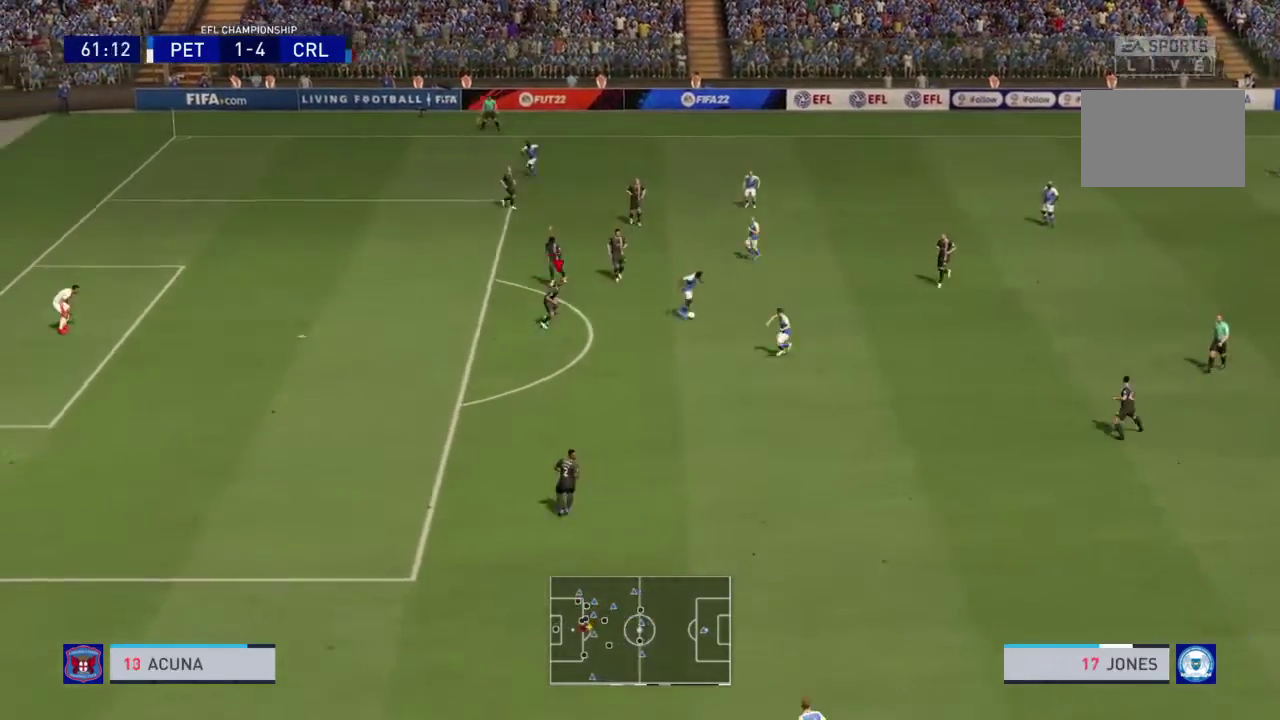
{"dt_ms": 801, "buttons": ["L1", "R2"], "left_stick": "center", "right_stick": "center", "events": [[200, "left_stick", "center"], [234, "right_stick", "down-left"], [300, "right_stick", "center"], [734, "L1", "down"]]}
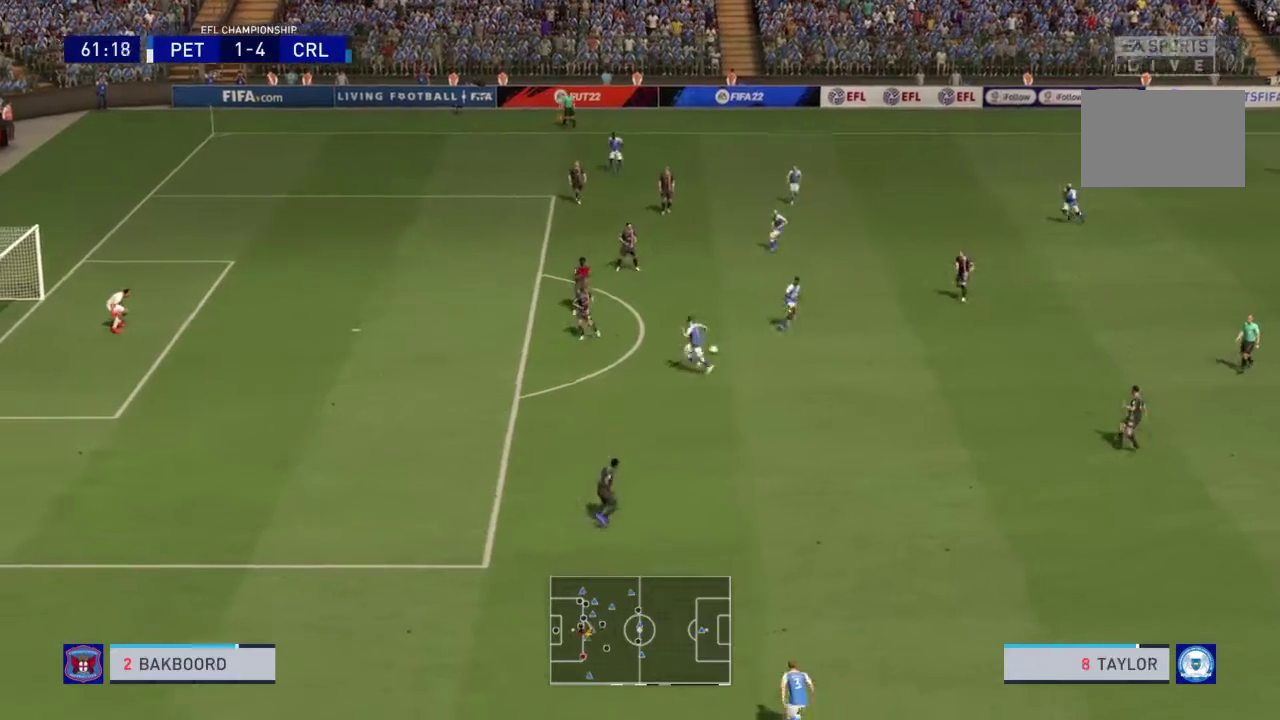
{"dt_ms": 400, "buttons": ["R2"], "left_stick": "left", "right_stick": "center", "events": [[33, "L1", "up"], [200, "left_stick", "left"]]}
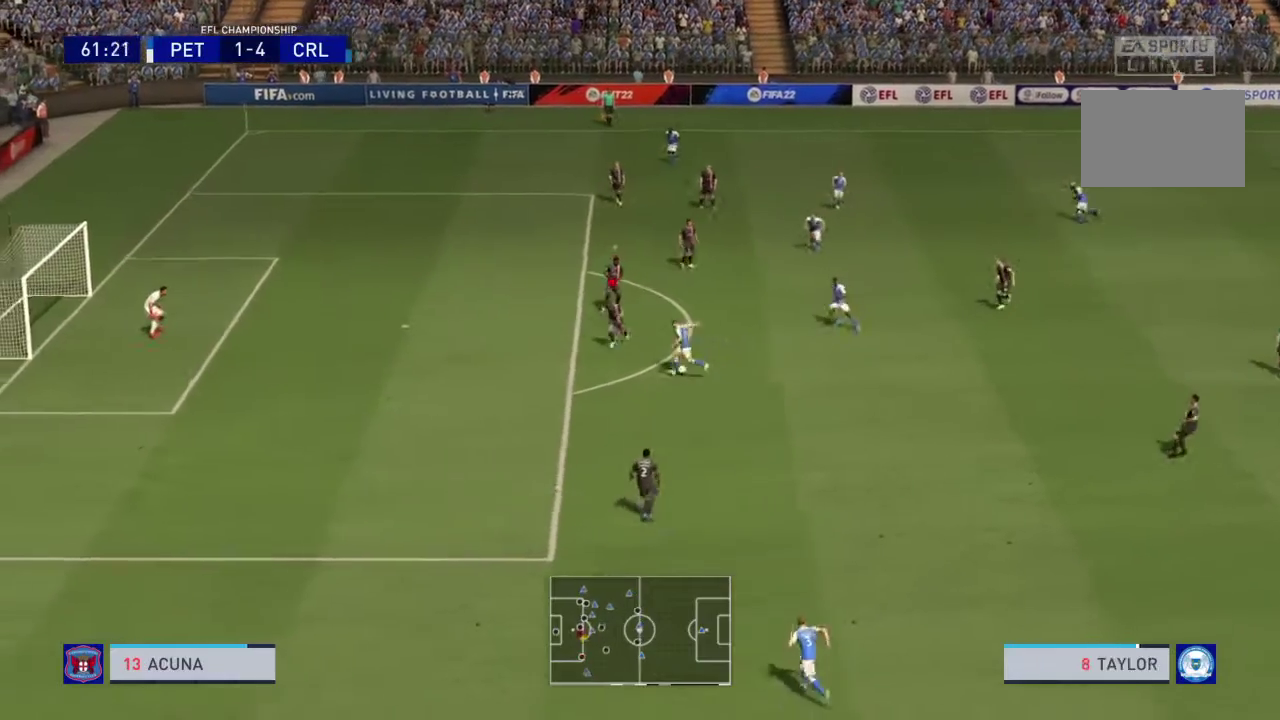
{"dt_ms": 401, "buttons": ["R2"], "left_stick": "up-left", "right_stick": "center", "events": [[34, "left_stick", "up-left"]]}
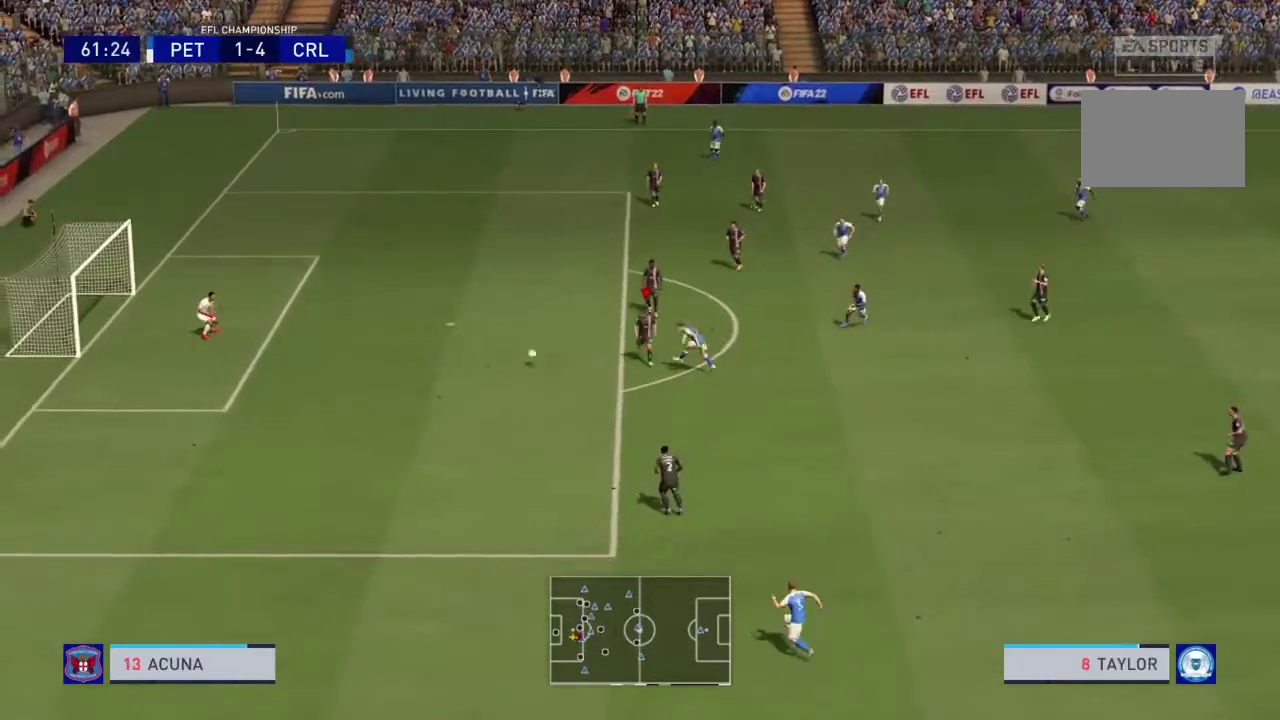
{"dt_ms": 801, "buttons": [], "left_stick": "center", "right_stick": "center", "events": [[100, "left_stick", "center"], [167, "left_stick", "right"], [300, "left_stick", "up-right"], [400, "R2", "up"], [433, "left_stick", "center"]]}
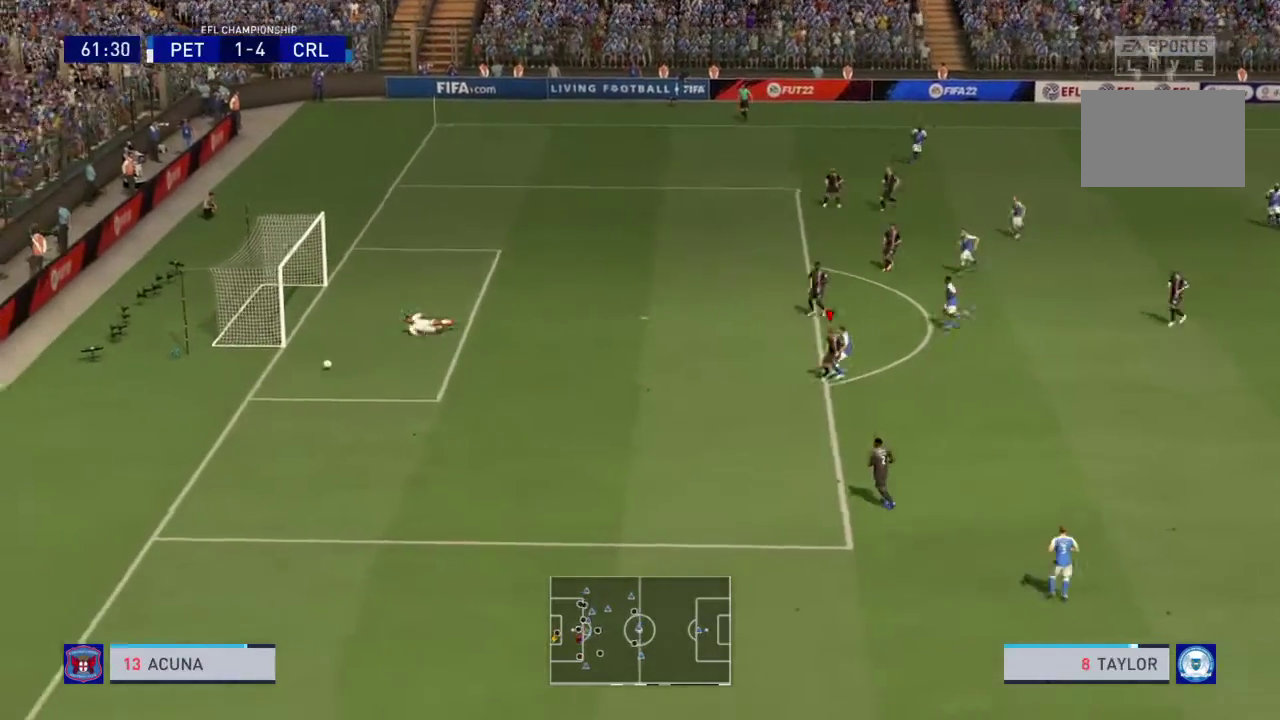
{"dt_ms": 300, "buttons": [], "left_stick": "center", "right_stick": "center", "events": []}
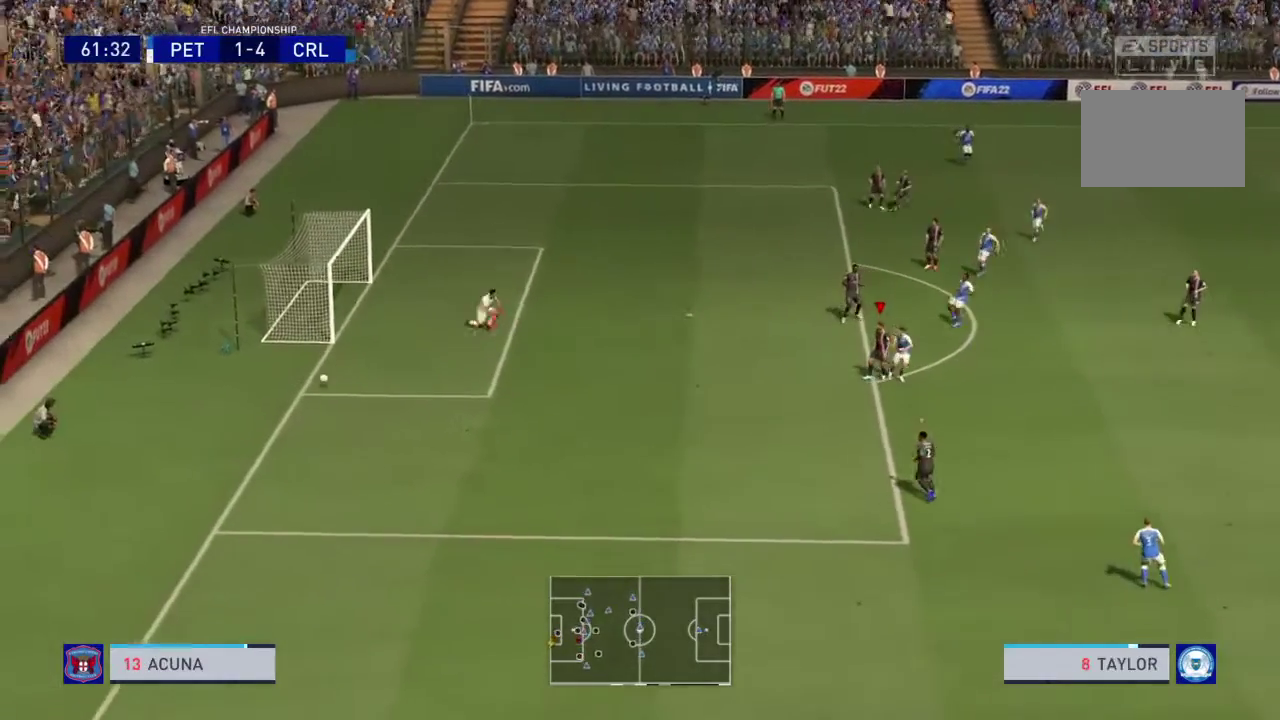
{"dt_ms": 500, "buttons": [], "left_stick": "center", "right_stick": "center", "events": []}
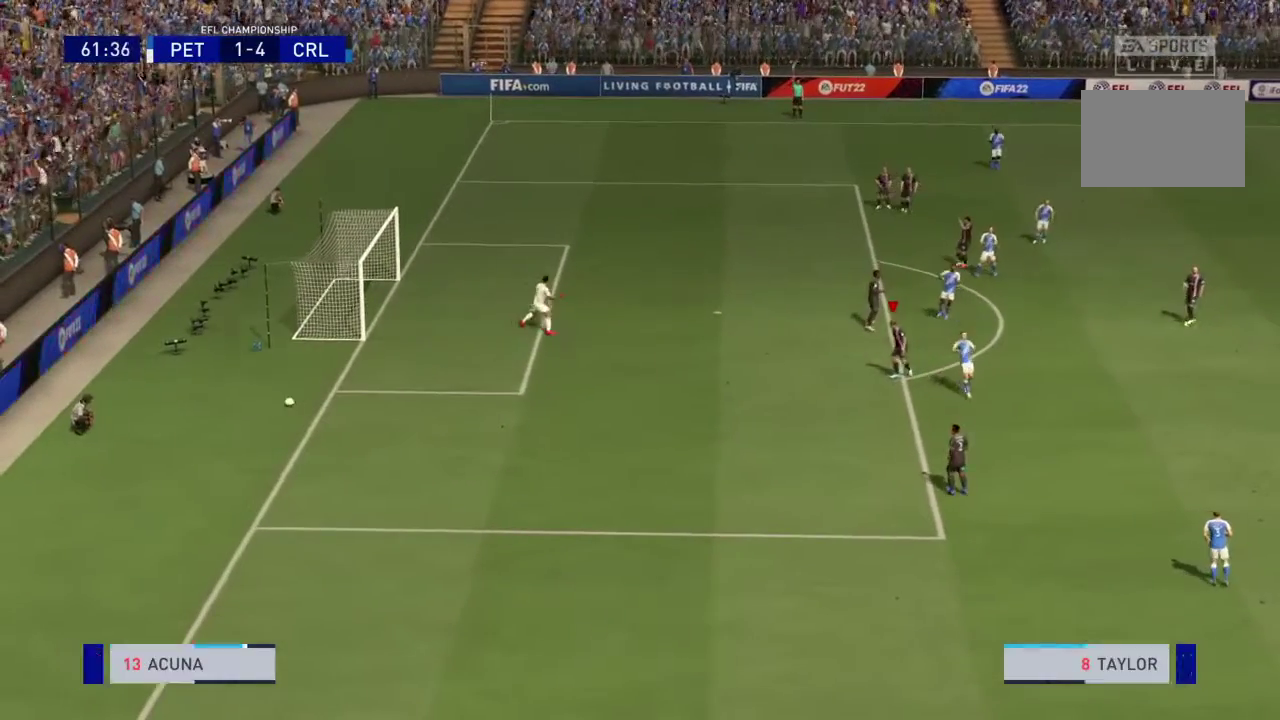
{"dt_ms": 501, "buttons": [], "left_stick": "center", "right_stick": "center", "events": []}
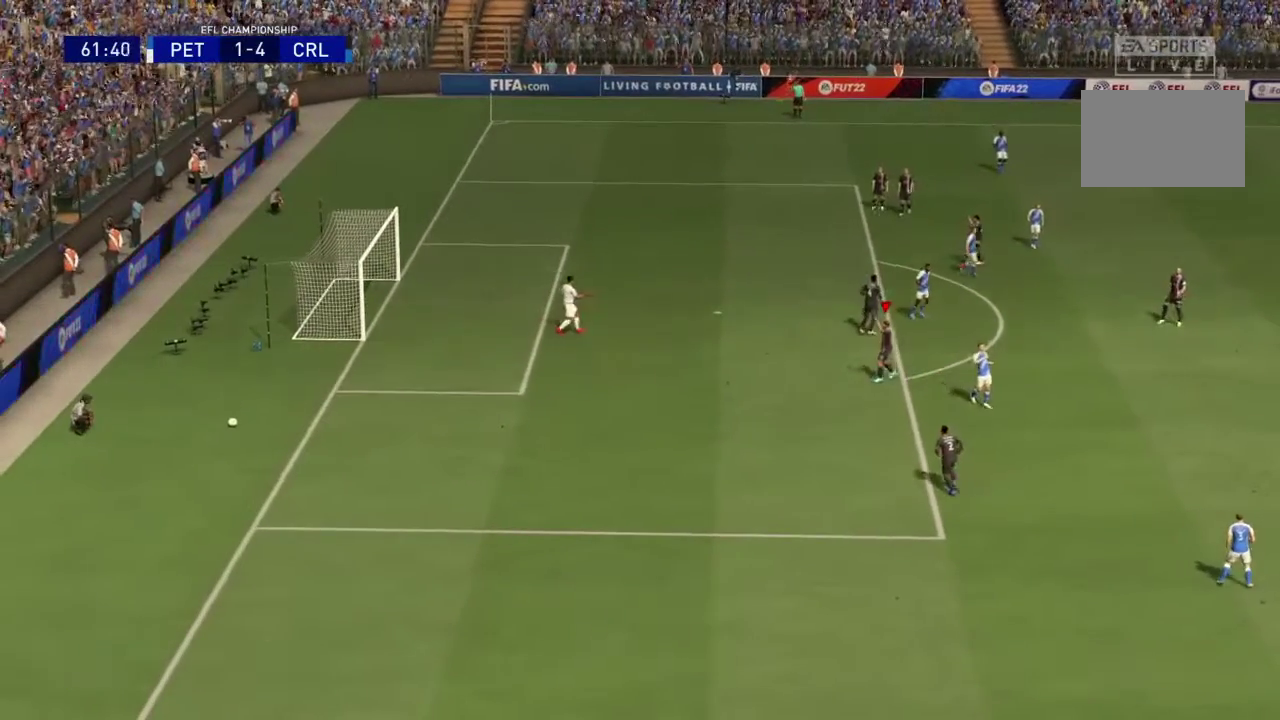
{"dt_ms": 500, "buttons": [], "left_stick": "center", "right_stick": "center", "events": []}
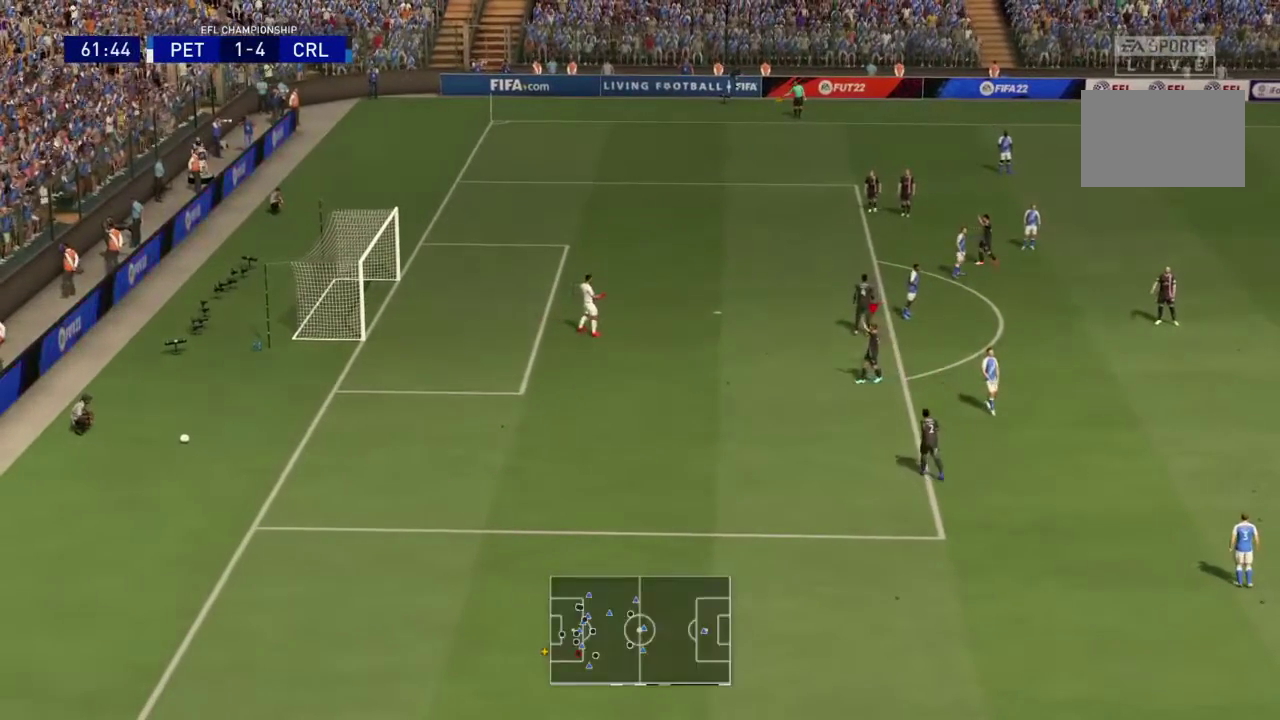
{"dt_ms": 501, "buttons": ["CROSS"], "left_stick": "center", "right_stick": "center", "events": [[401, "CROSS", "down"]]}